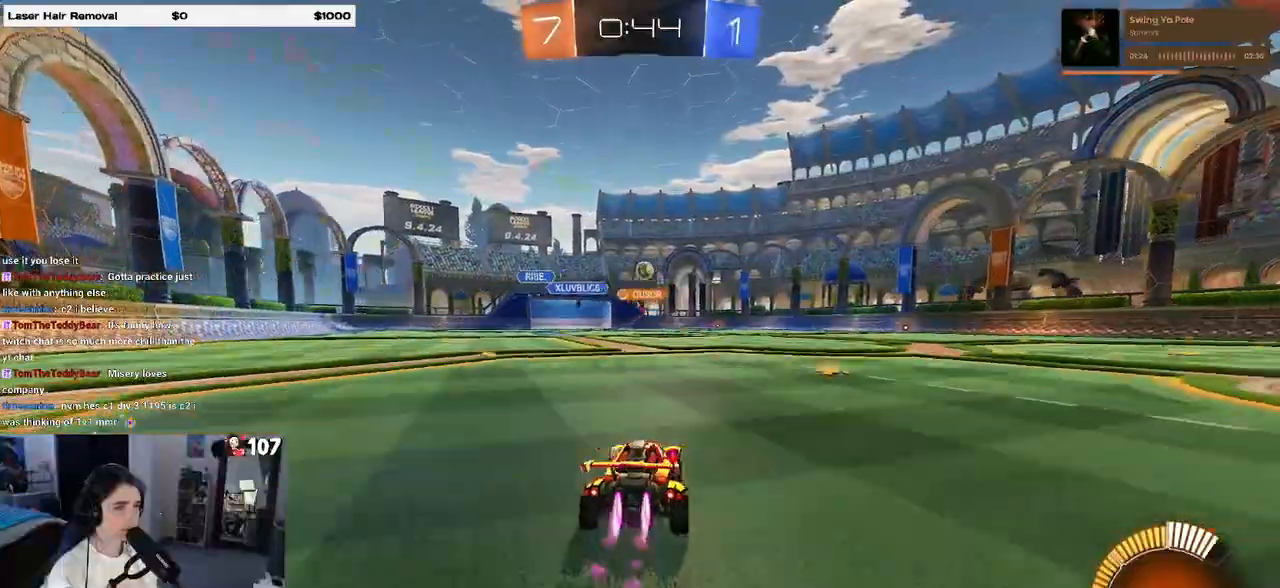
Gameplay with a controller (PlayStation layout); each line is a JSON object with the inputs held at the frame after it. "events" lists button and stick changes between this image and that frame as [ms after this image, input, new state], when the widget could be followed in between. Not read: R2.
{"buttons": [], "left_stick": "right", "right_stick": "center", "events": [[33, "left_stick", "right"], [300, "R1", "up"]]}
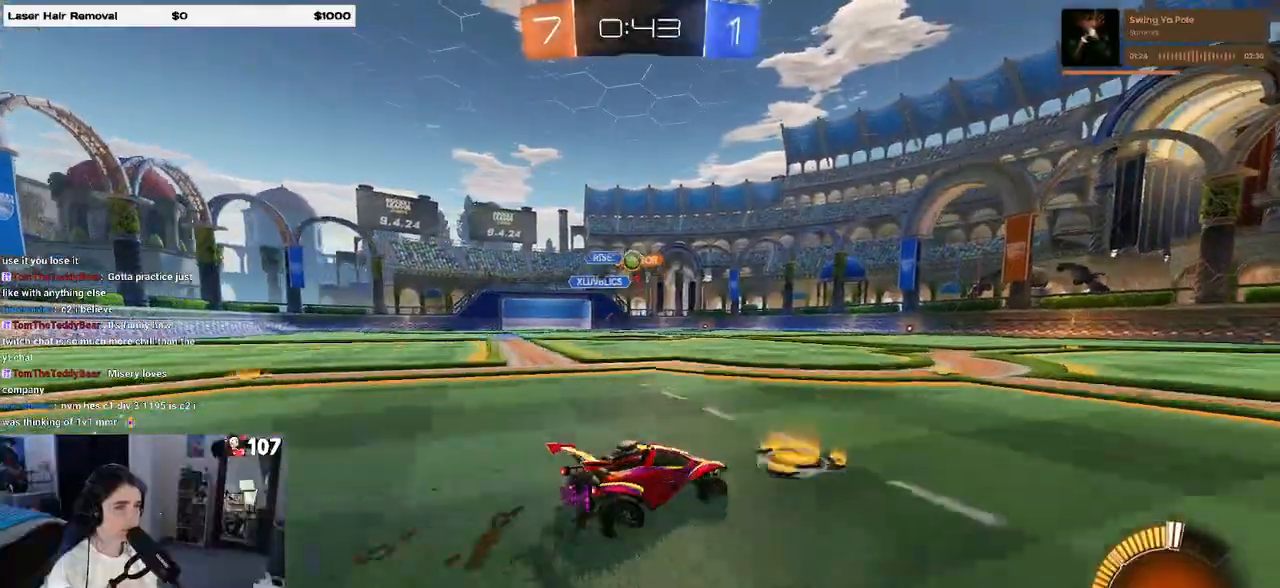
{"buttons": ["SQUARE"], "left_stick": "right", "right_stick": "center", "events": [[450, "SQUARE", "down"]]}
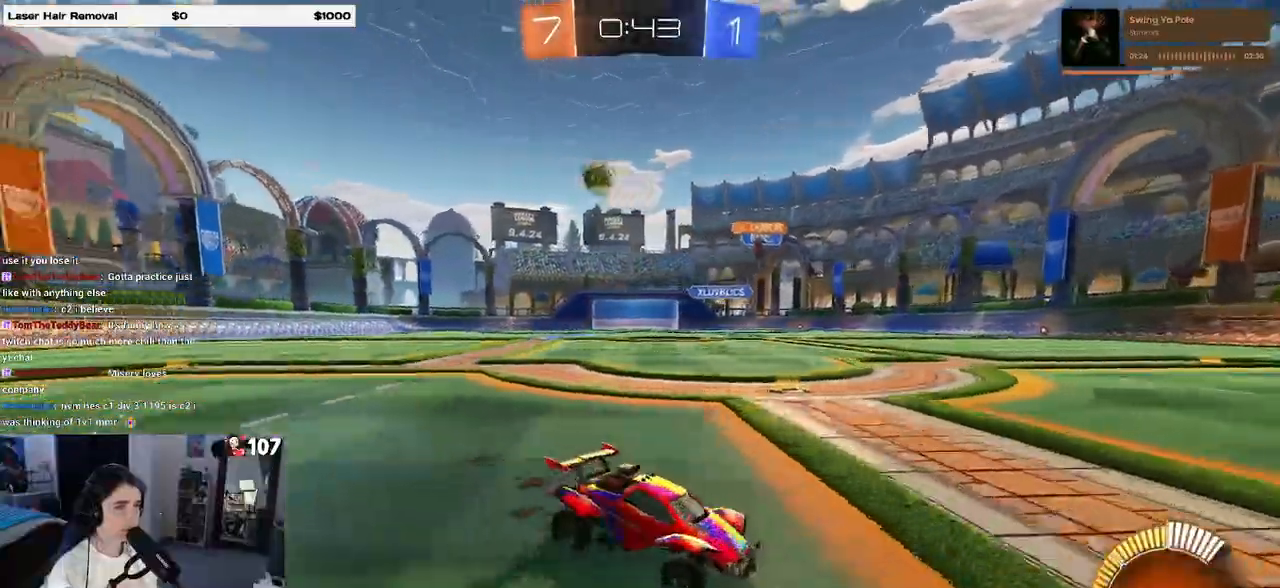
{"buttons": [], "left_stick": "right", "right_stick": "center", "events": [[83, "SQUARE", "up"]]}
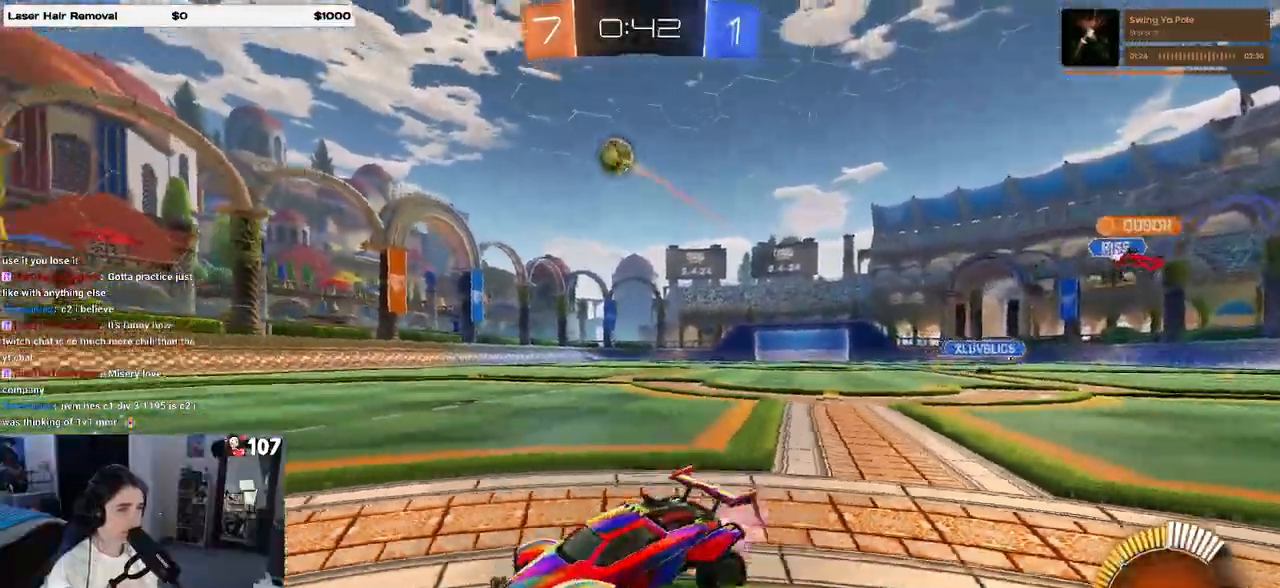
{"buttons": [], "left_stick": "center", "right_stick": "center", "events": [[17, "R1", "down"], [33, "left_stick", "up-right"], [183, "left_stick", "center"], [483, "R1", "up"]]}
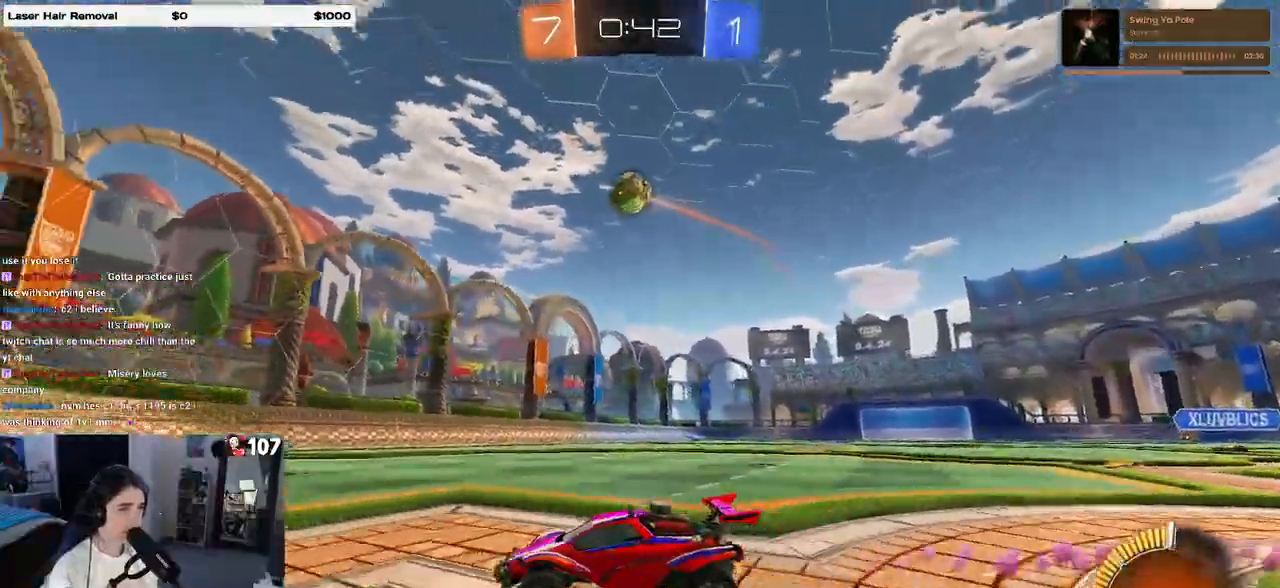
{"buttons": [], "left_stick": "center", "right_stick": "center", "events": []}
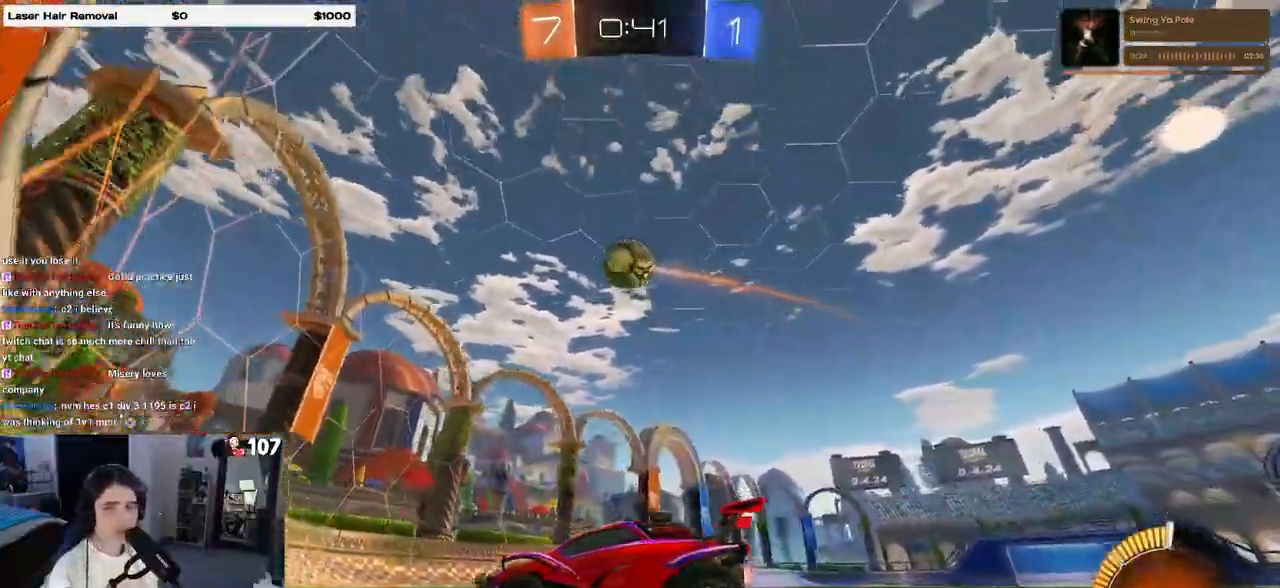
{"buttons": [], "left_stick": "center", "right_stick": "center", "events": [[17, "left_stick", "right"], [233, "left_stick", "center"]]}
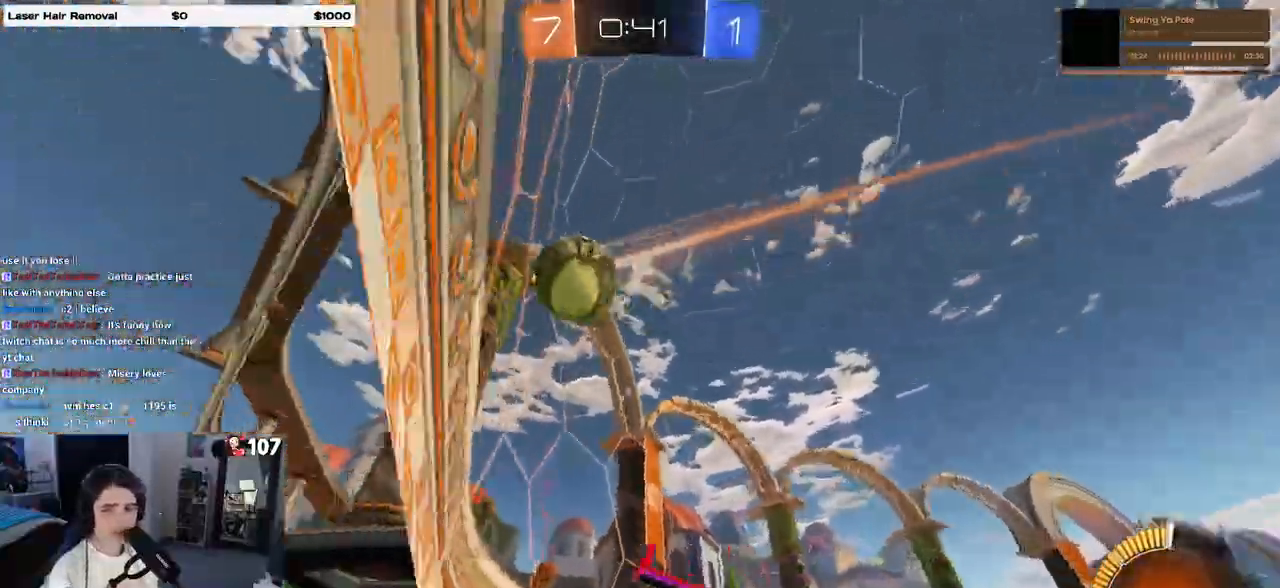
{"buttons": [], "left_stick": "center", "right_stick": "center", "events": [[33, "SQUARE", "down"], [33, "left_stick", "right"], [217, "SQUARE", "up"], [483, "left_stick", "center"]]}
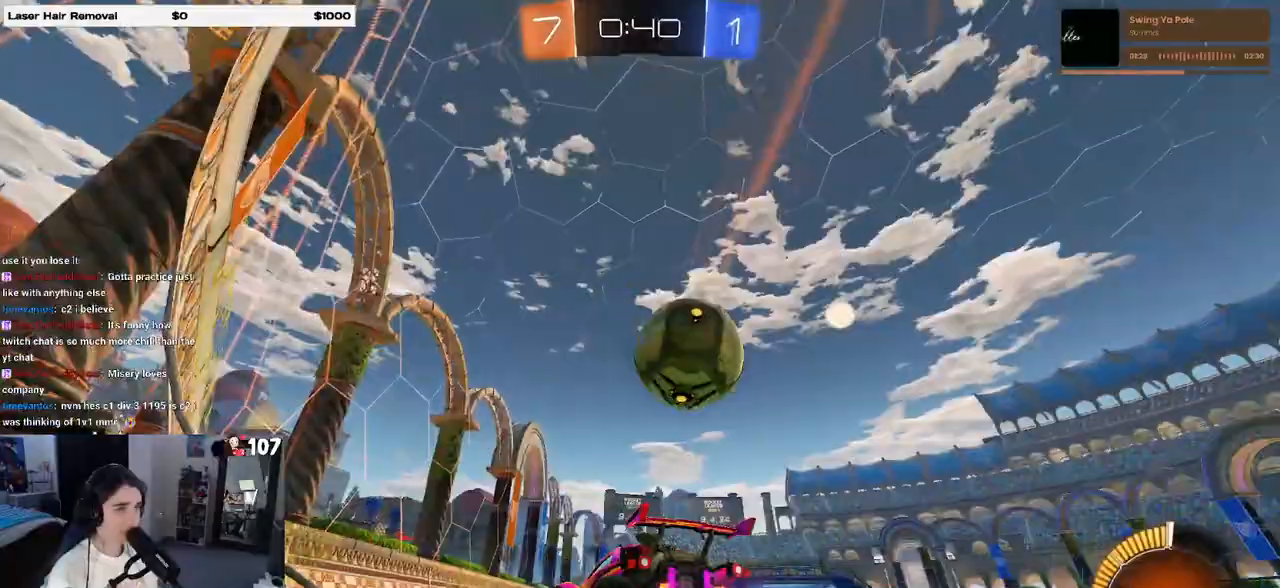
{"buttons": [], "left_stick": "down-right", "right_stick": "center", "events": [[417, "left_stick", "down-right"]]}
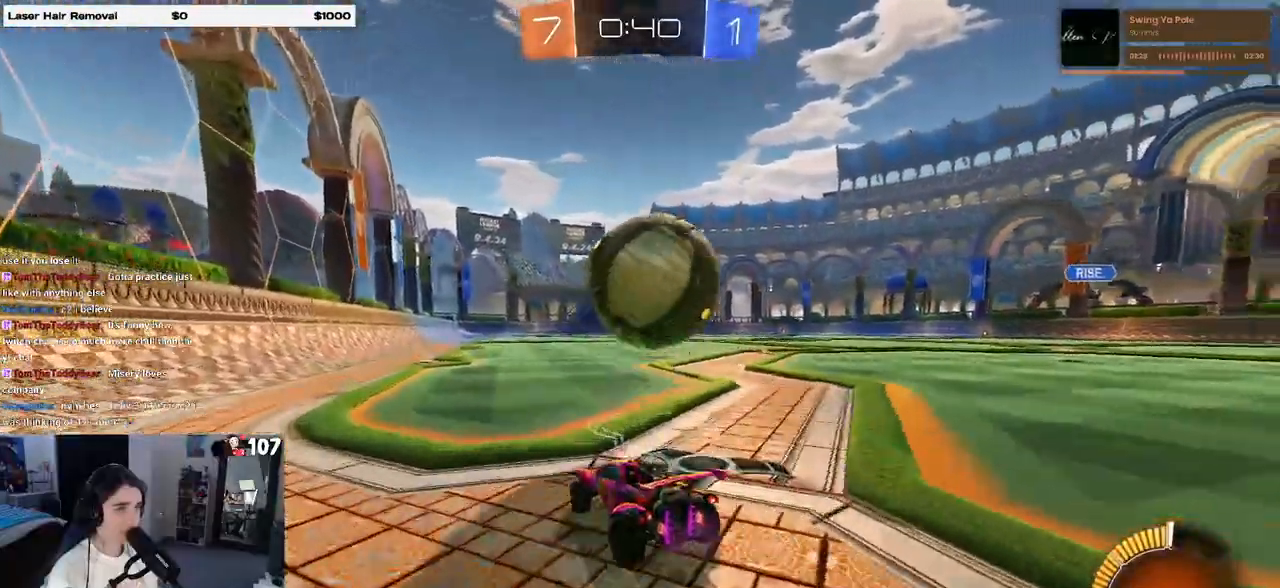
{"buttons": ["L1", "R1"], "left_stick": "right", "right_stick": "center", "events": [[50, "CROSS", "down"], [83, "left_stick", "down"], [200, "CROSS", "up"], [217, "left_stick", "center"], [267, "CROSS", "down"], [300, "R1", "down"], [300, "left_stick", "down"], [417, "L1", "down"], [483, "CROSS", "up"], [483, "left_stick", "right"]]}
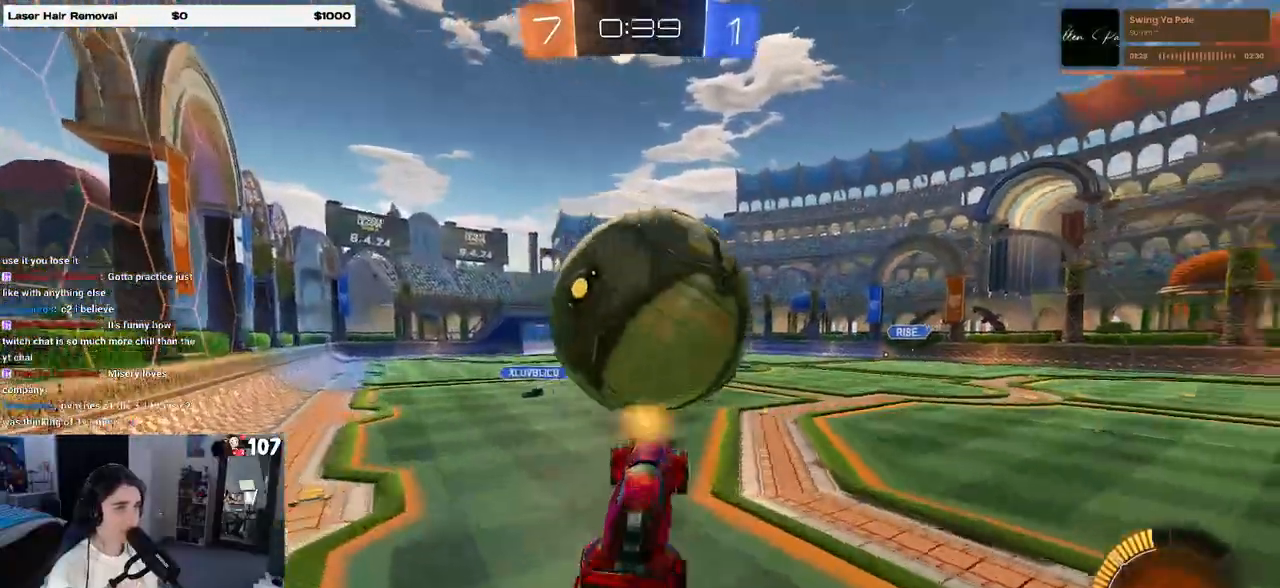
{"buttons": ["L1", "R1"], "left_stick": "right", "right_stick": "center", "events": [[133, "R1", "up"], [133, "left_stick", "left"], [383, "left_stick", "down"], [400, "R1", "down"], [500, "left_stick", "right"]]}
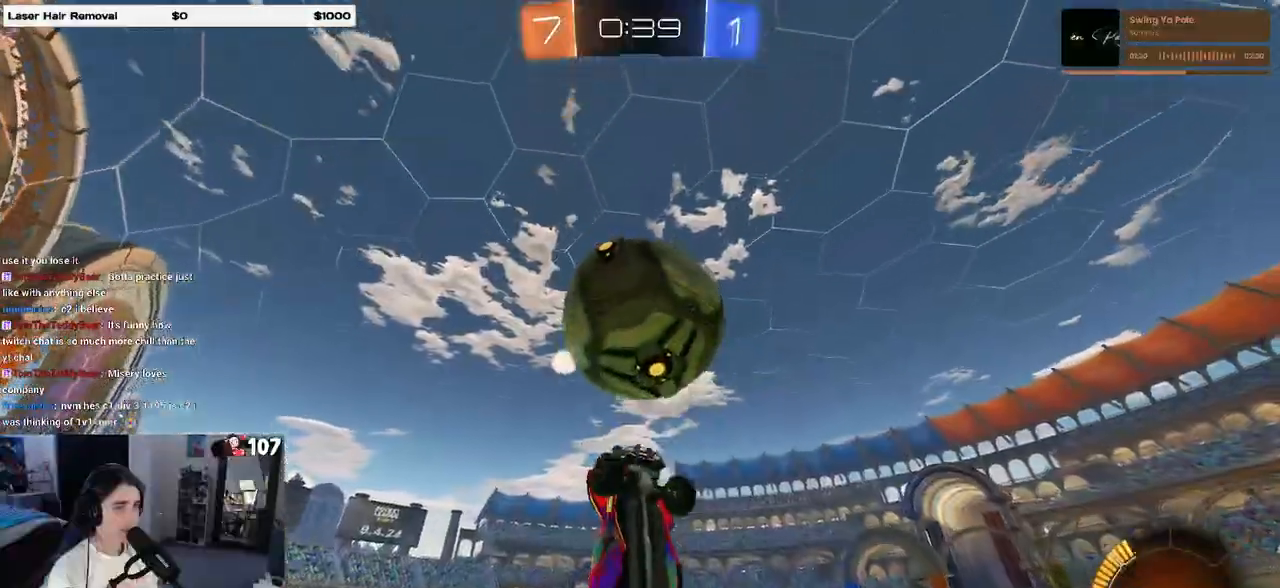
{"buttons": ["L1", "R1"], "left_stick": "up-right", "right_stick": "center", "events": [[83, "left_stick", "up"], [167, "left_stick", "left"], [283, "left_stick", "down"], [333, "left_stick", "down-right"], [483, "left_stick", "up-right"]]}
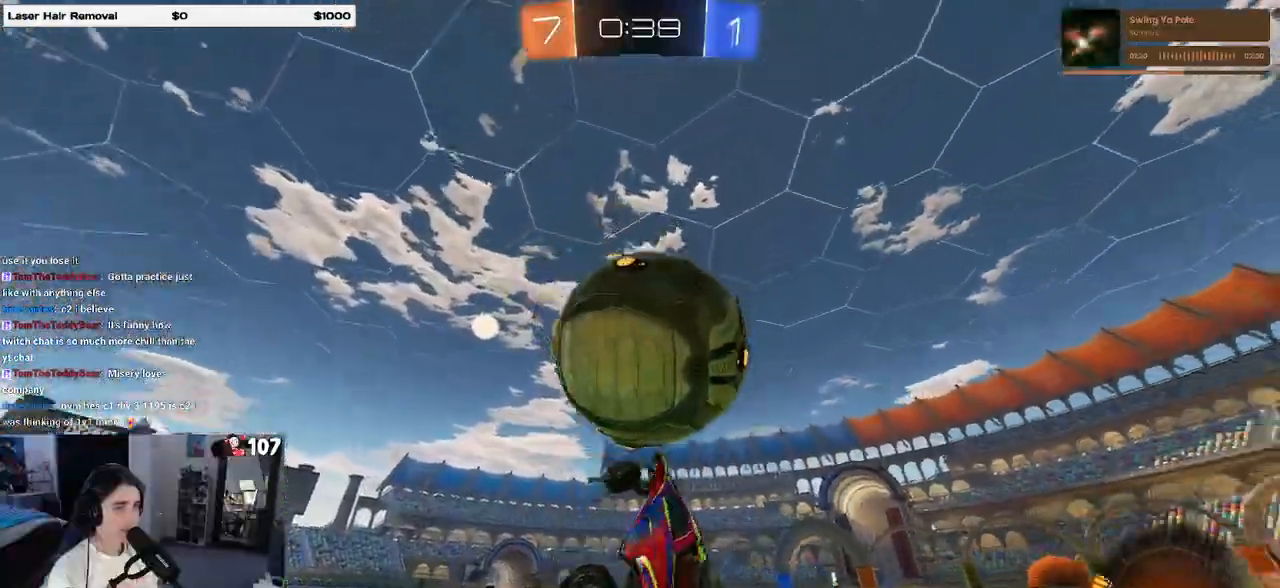
{"buttons": ["L1"], "left_stick": "left", "right_stick": "center", "events": [[250, "R1", "up"], [283, "left_stick", "left"]]}
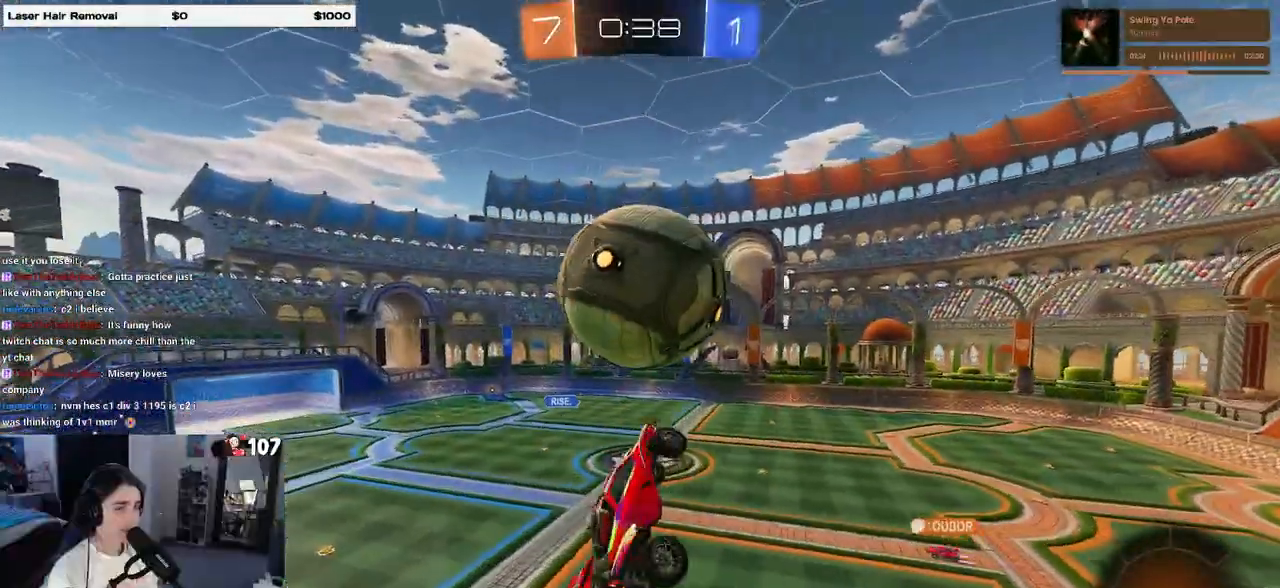
{"buttons": ["R1"], "left_stick": "down", "right_stick": "center", "events": [[67, "R1", "down"], [150, "left_stick", "right"], [217, "L1", "up"], [250, "left_stick", "center"], [383, "left_stick", "down-left"], [483, "left_stick", "down"]]}
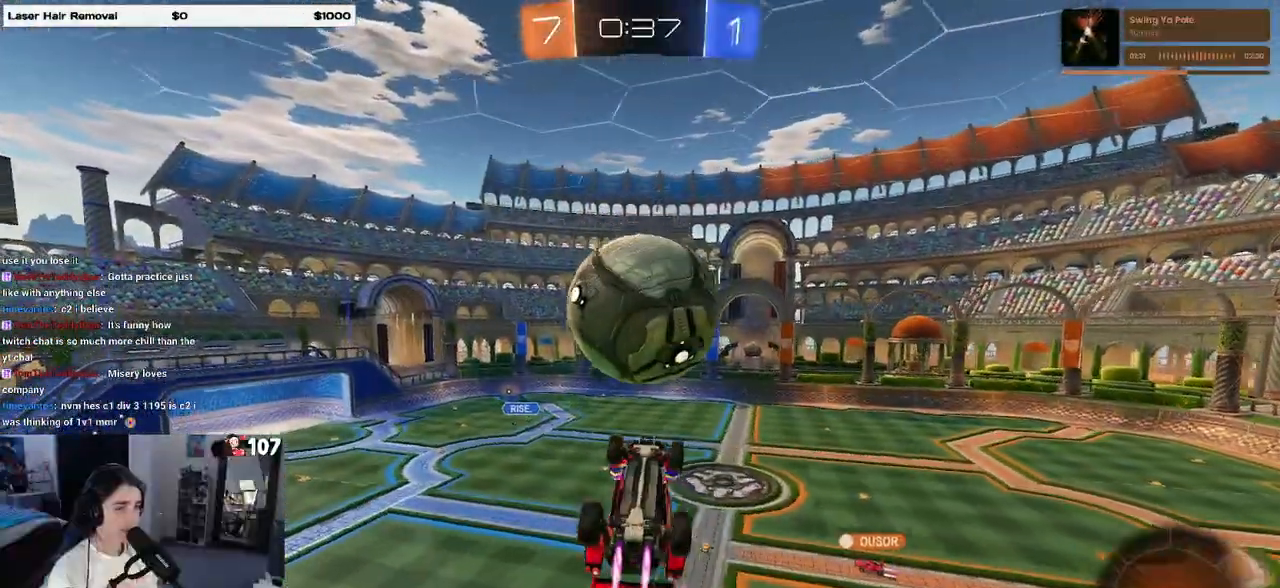
{"buttons": ["L1"], "left_stick": "center", "right_stick": "center", "events": [[17, "left_stick", "down-right"], [150, "left_stick", "center"], [250, "R1", "up"], [483, "L1", "down"]]}
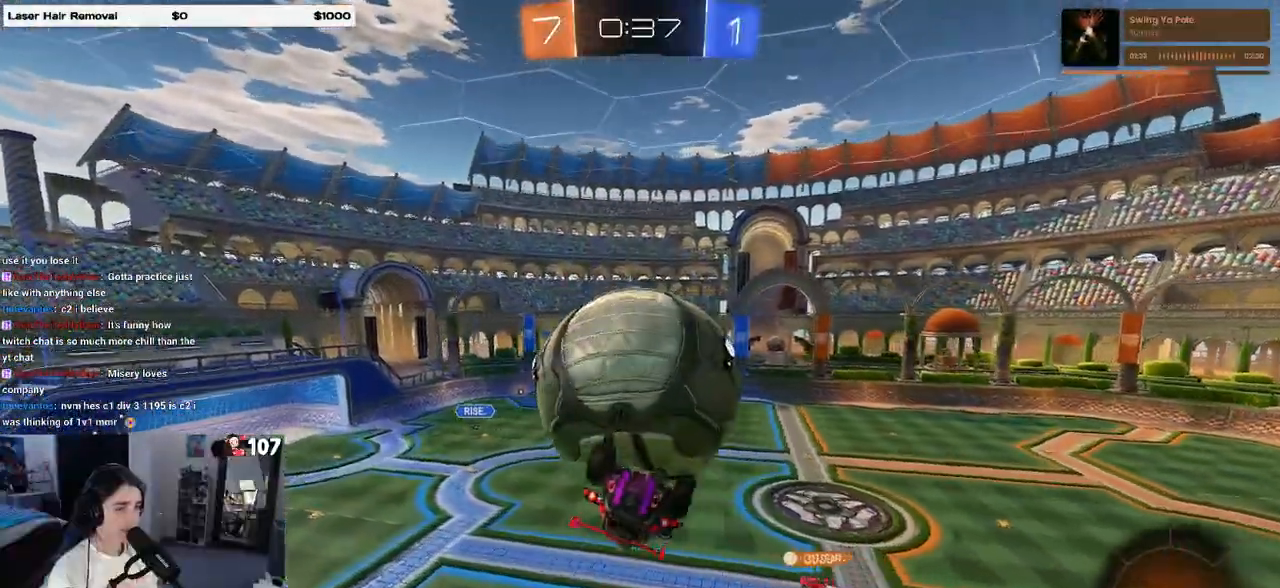
{"buttons": ["L1", "R1"], "left_stick": "right", "right_stick": "center", "events": [[17, "left_stick", "left"], [250, "left_stick", "up"], [317, "left_stick", "up-right"], [350, "R1", "down"], [450, "left_stick", "right"]]}
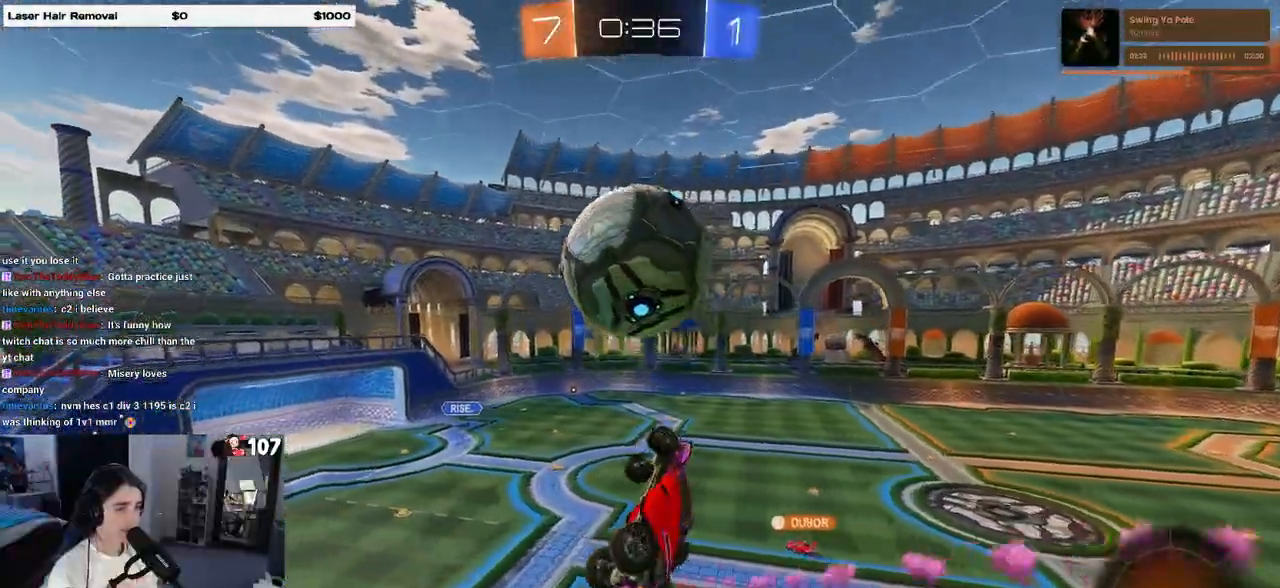
{"buttons": [], "left_stick": "up-left", "right_stick": "center", "events": [[217, "R1", "up"], [217, "left_stick", "center"], [250, "L1", "up"], [483, "left_stick", "up-left"]]}
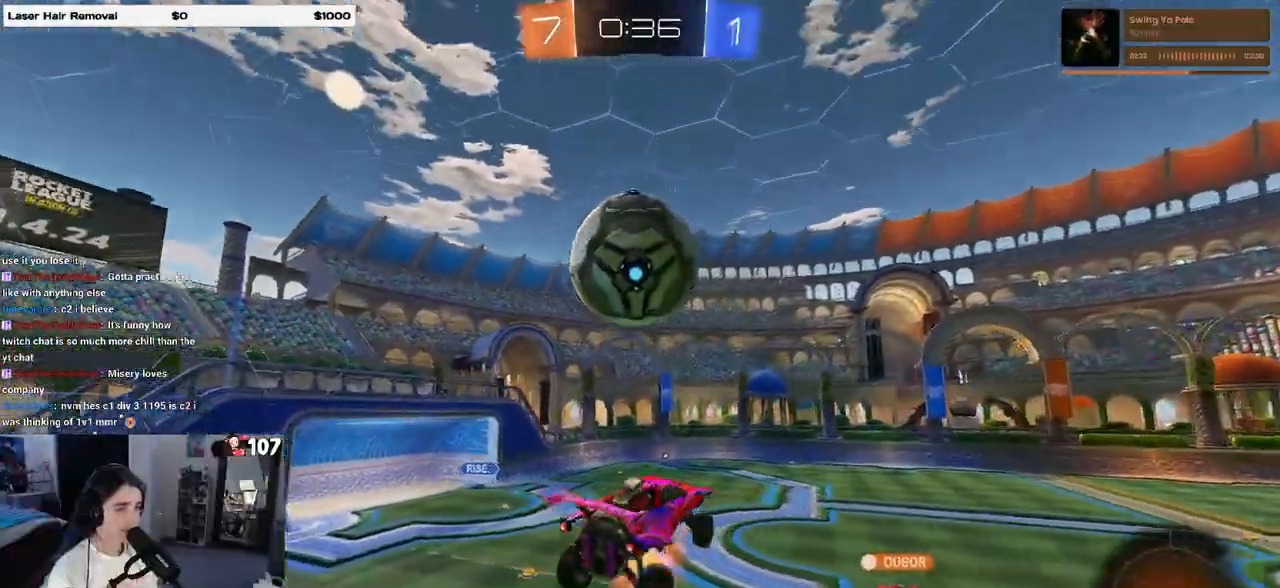
{"buttons": ["R1"], "left_stick": "down", "right_stick": "center", "events": [[33, "CROSS", "down"], [117, "left_stick", "down"], [133, "CROSS", "up"], [217, "R1", "down"]]}
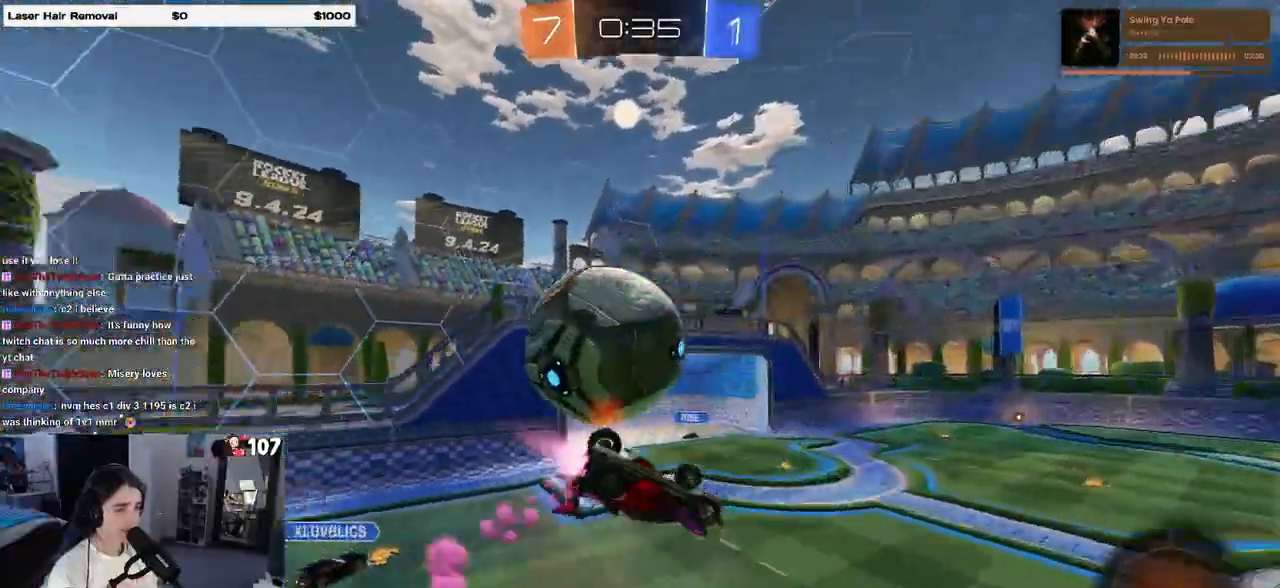
{"buttons": [], "left_stick": "down-left", "right_stick": "center", "events": [[67, "R1", "up"], [233, "SQUARE", "down"], [267, "left_stick", "down-left"], [483, "SQUARE", "up"]]}
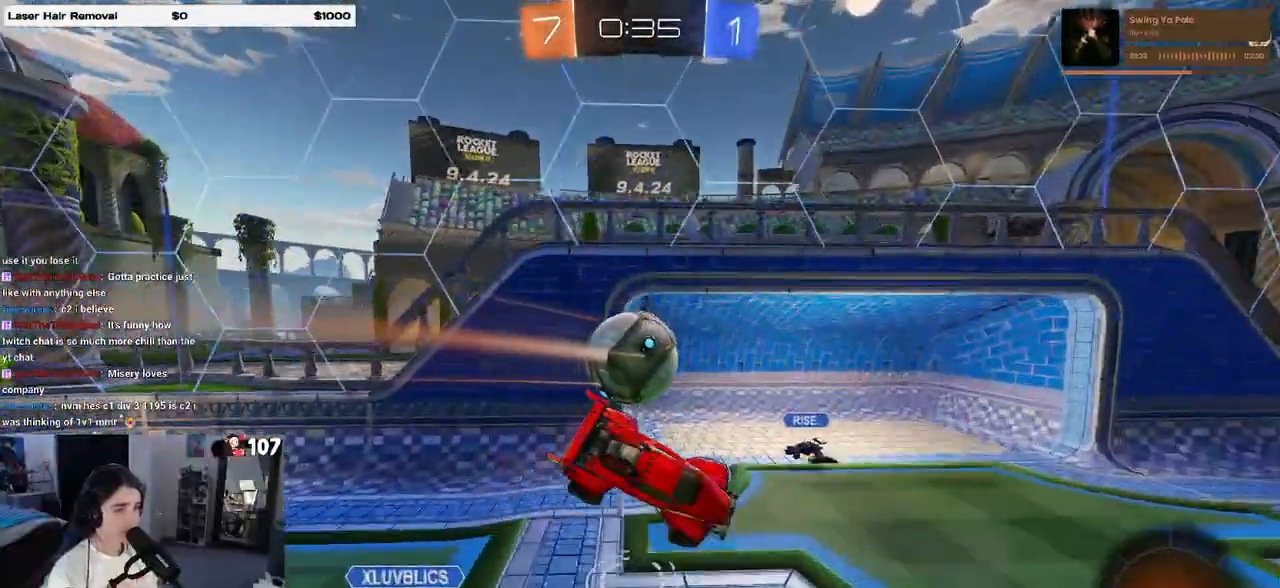
{"buttons": [], "left_stick": "center", "right_stick": "center", "events": [[33, "left_stick", "center"]]}
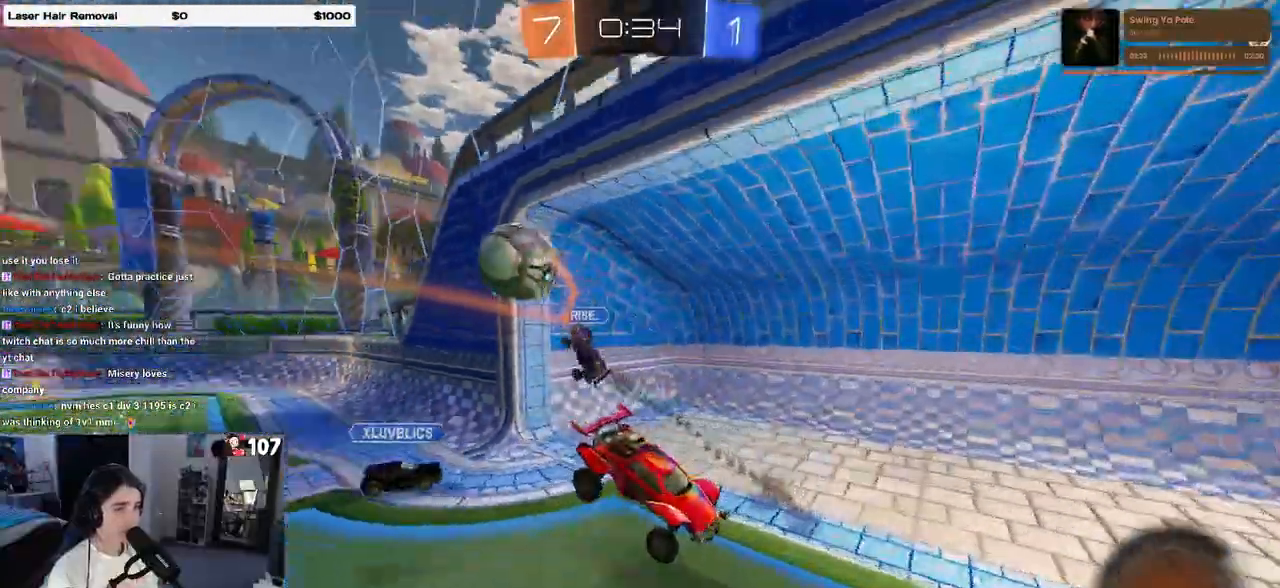
{"buttons": ["SQUARE"], "left_stick": "right", "right_stick": "center"}
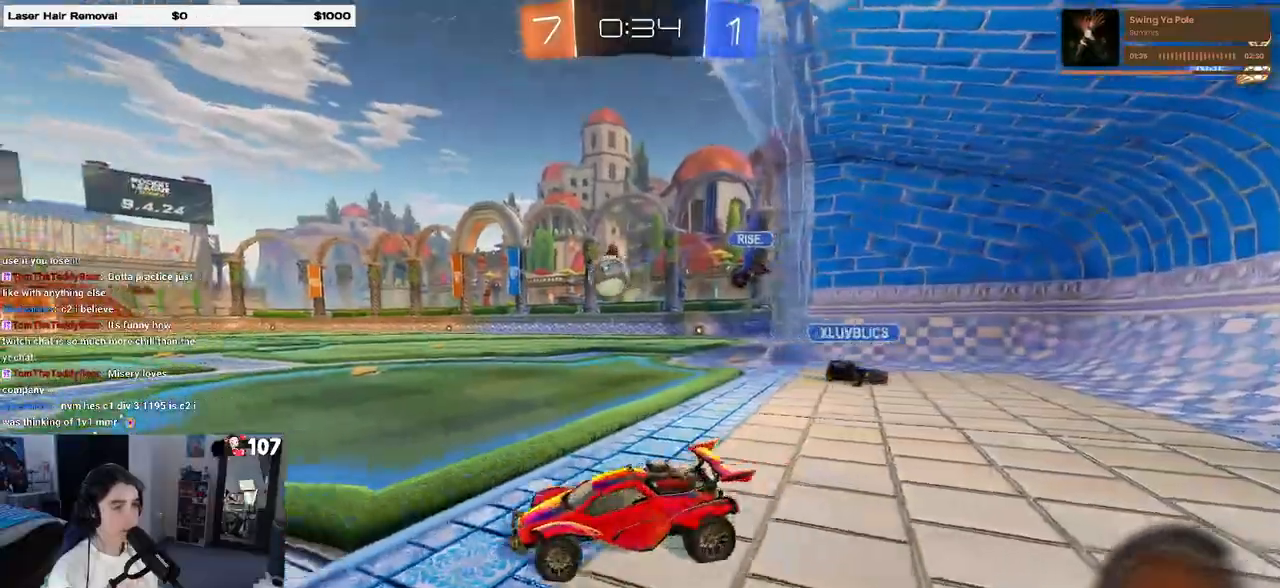
{"buttons": [], "left_stick": "right", "right_stick": "center", "events": [[67, "SQUARE", "up"], [350, "left_stick", "left"], [417, "left_stick", "center"], [467, "left_stick", "right"]]}
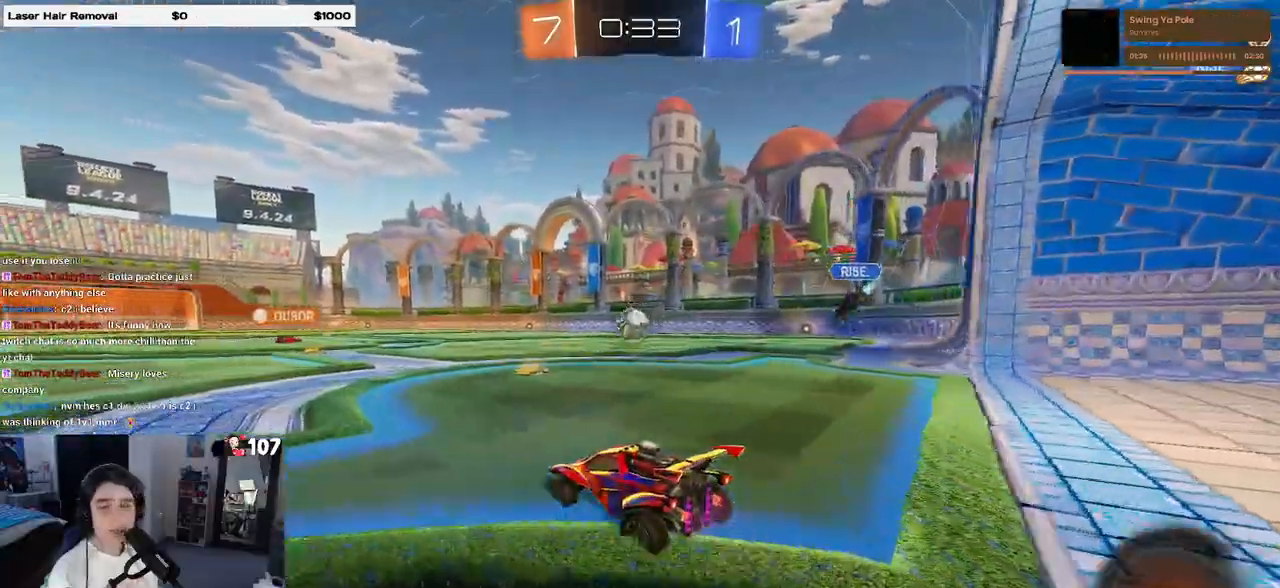
{"buttons": ["R1"], "left_stick": "up", "right_stick": "center", "events": [[250, "left_stick", "up-right"], [350, "R1", "down"], [350, "left_stick", "up"], [400, "CROSS", "down"], [483, "CROSS", "up"]]}
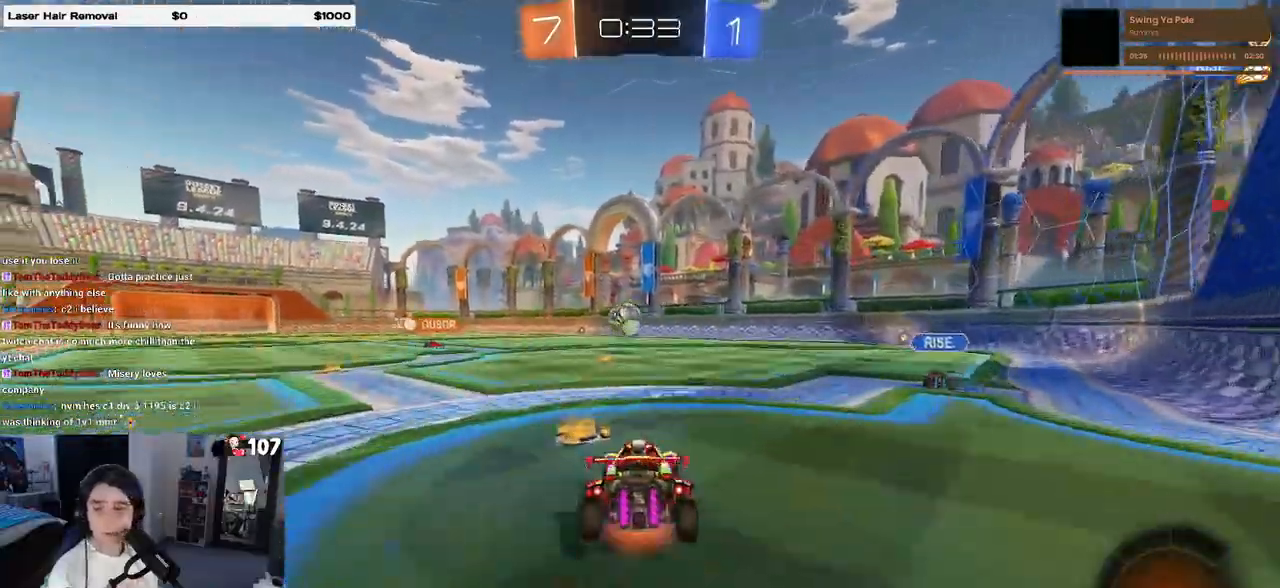
{"buttons": ["SQUARE", "R1"], "left_stick": "down-left", "right_stick": "center", "events": [[33, "CROSS", "down"], [100, "SQUARE", "down"], [117, "CROSS", "up"], [117, "left_stick", "down"], [400, "left_stick", "down-left"]]}
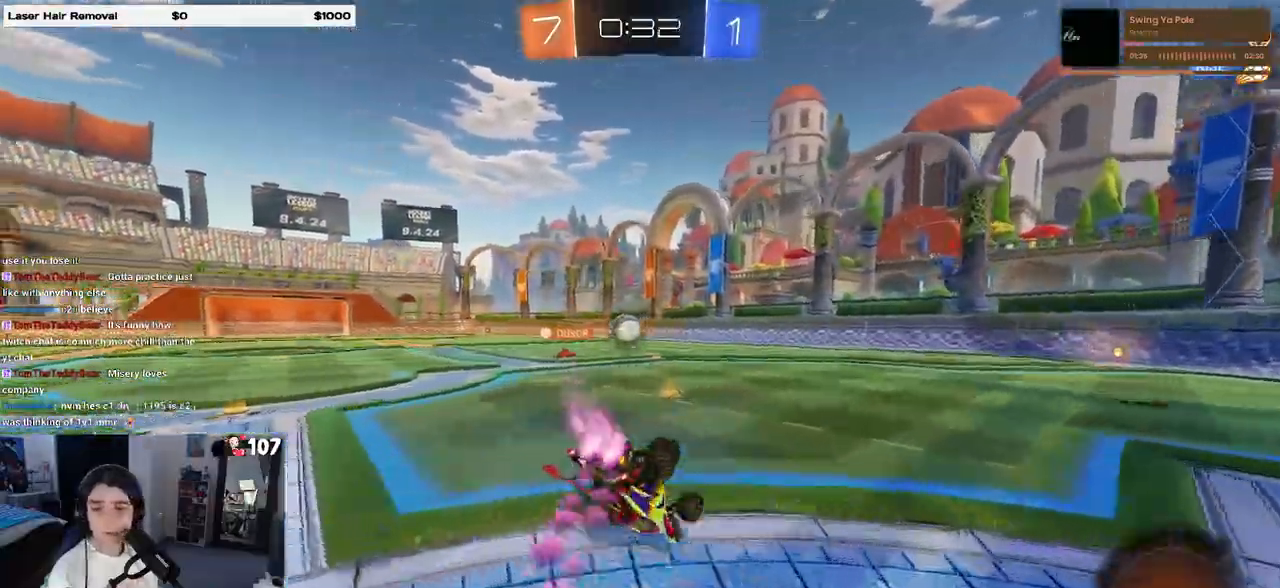
{"buttons": ["SQUARE", "R1"], "left_stick": "down-left", "right_stick": "center", "events": []}
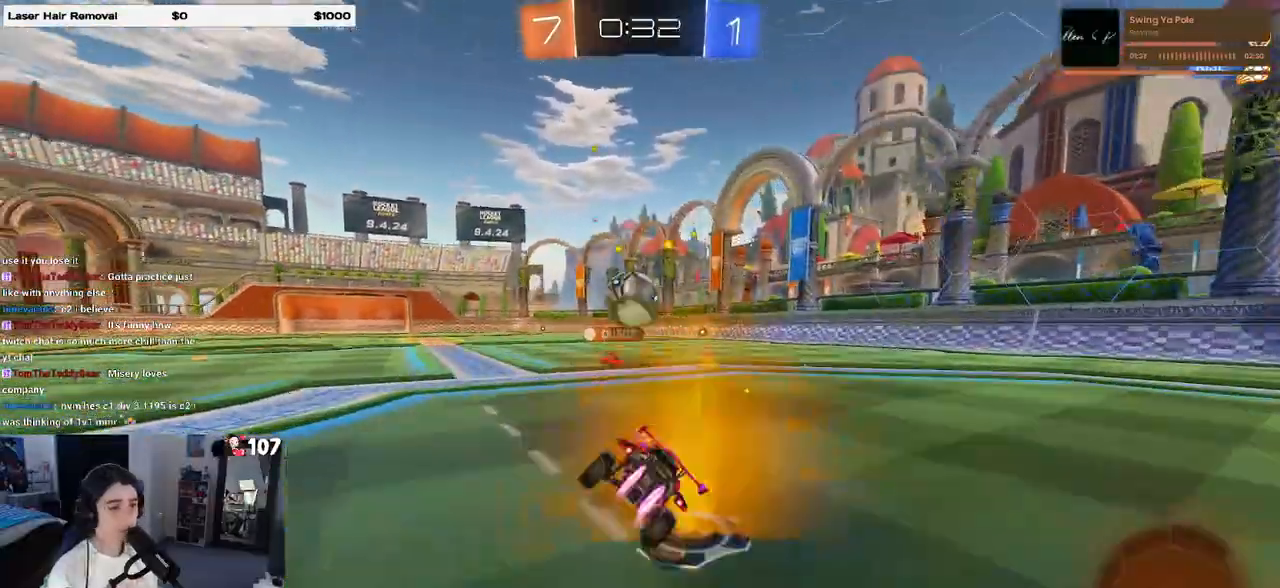
{"buttons": ["R1"], "left_stick": "center", "right_stick": "center", "events": [[50, "left_stick", "center"], [83, "SQUARE", "up"], [150, "left_stick", "right"], [317, "left_stick", "center"], [333, "TRIANGLE", "down"], [467, "TRIANGLE", "up"]]}
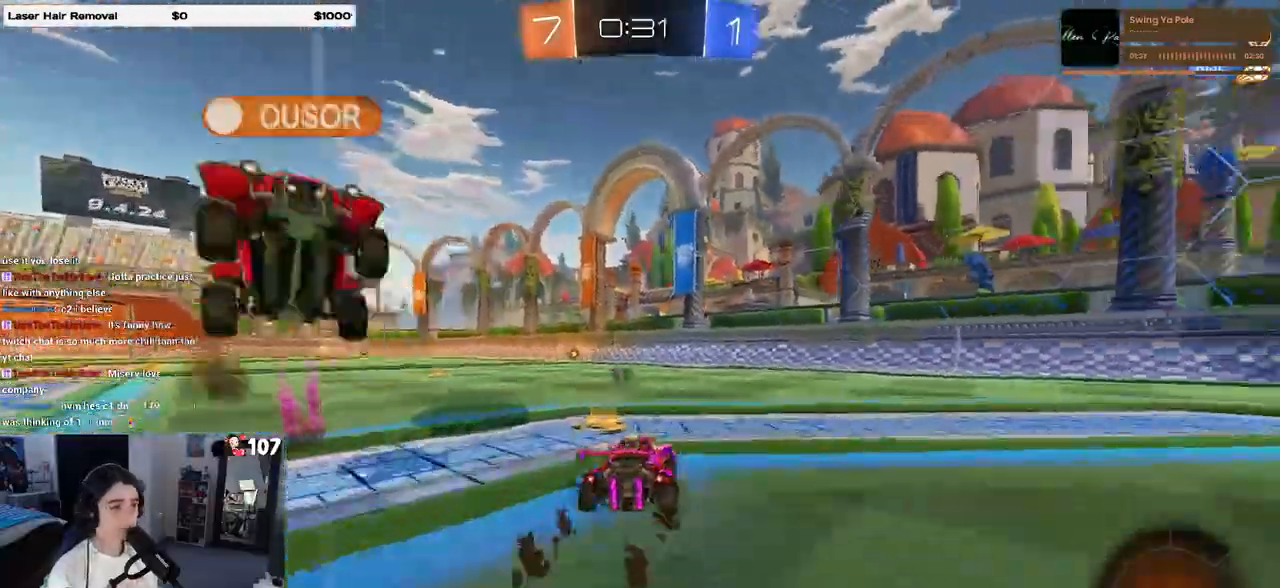
{"buttons": ["R1"], "left_stick": "center", "right_stick": "center", "events": [[133, "left_stick", "left"], [183, "left_stick", "center"]]}